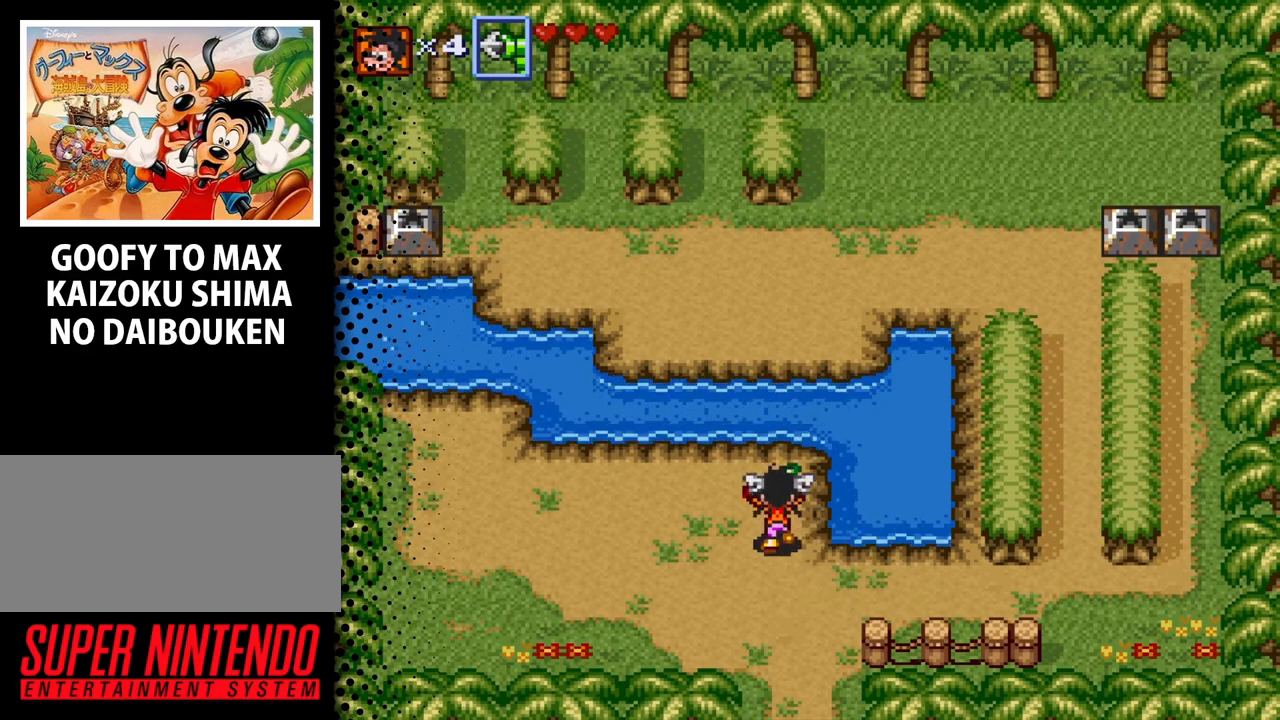
Gameplay with a controller (Nintendo layout); each line is a JSON object with the inputs held at the frame after it. "events" lists button and stick changes between this image and that frame as [ms after this image, input, new state], when the widget could be followed in between. Not read: L3 R3.
{"buttons": ["B", "DPAD_UP"], "events": [[167, "B", "up"], [333, "DPAD_UP", "up"], [367, "DPAD_UP", "down"], [433, "B", "down"]]}
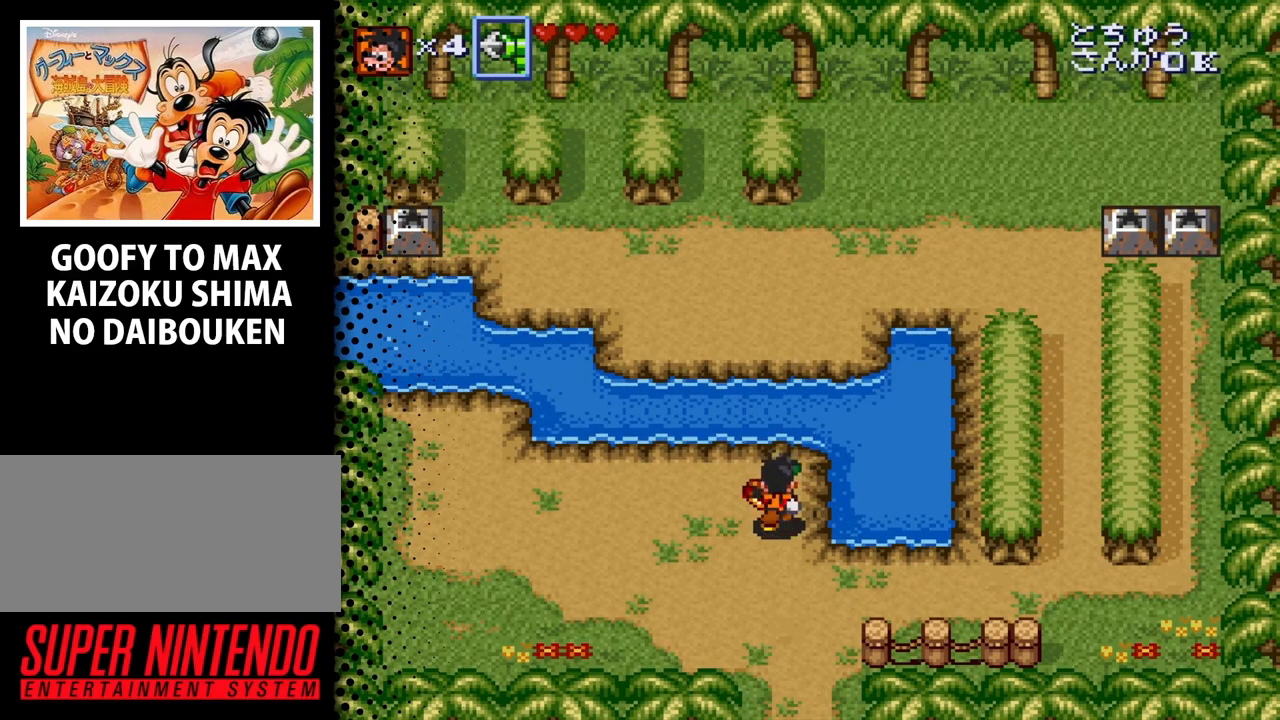
{"buttons": [], "events": [[67, "B", "up"], [133, "B", "down"], [233, "B", "up"], [300, "DPAD_UP", "up"]]}
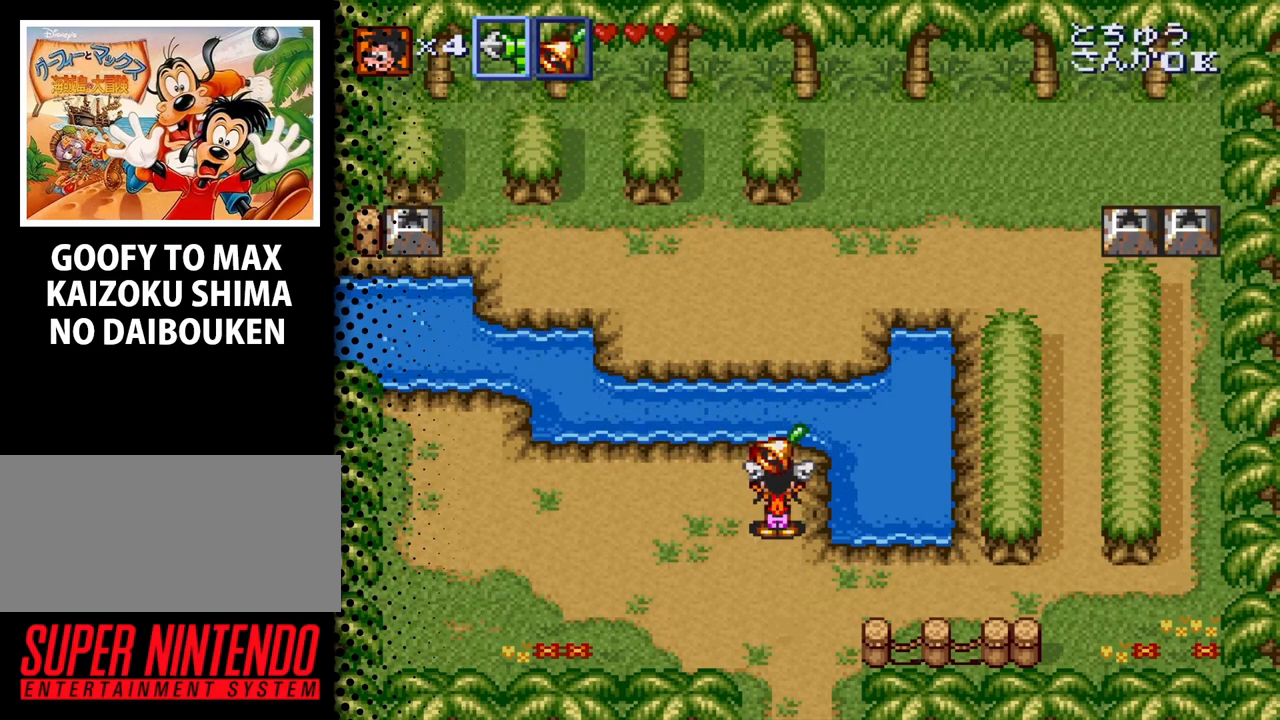
{"buttons": ["DPAD_DOWN"], "events": [[33, "DPAD_DOWN", "down"]]}
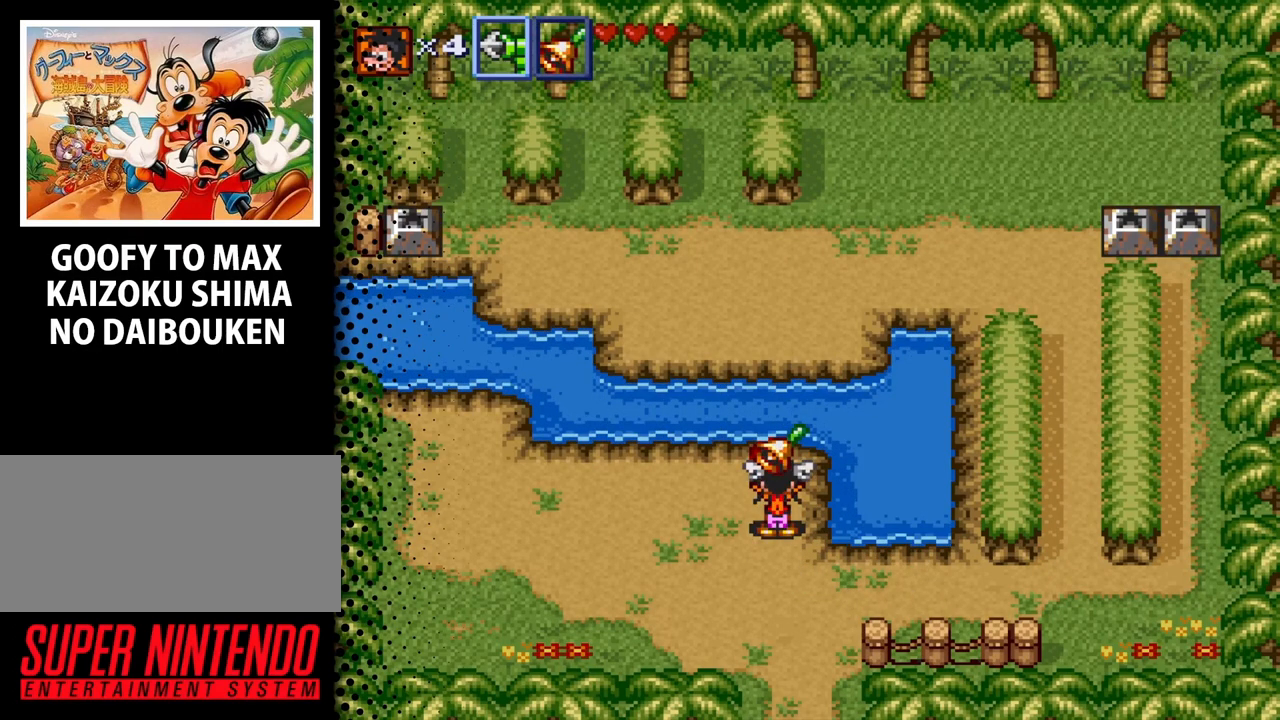
{"buttons": ["DPAD_DOWN"], "events": []}
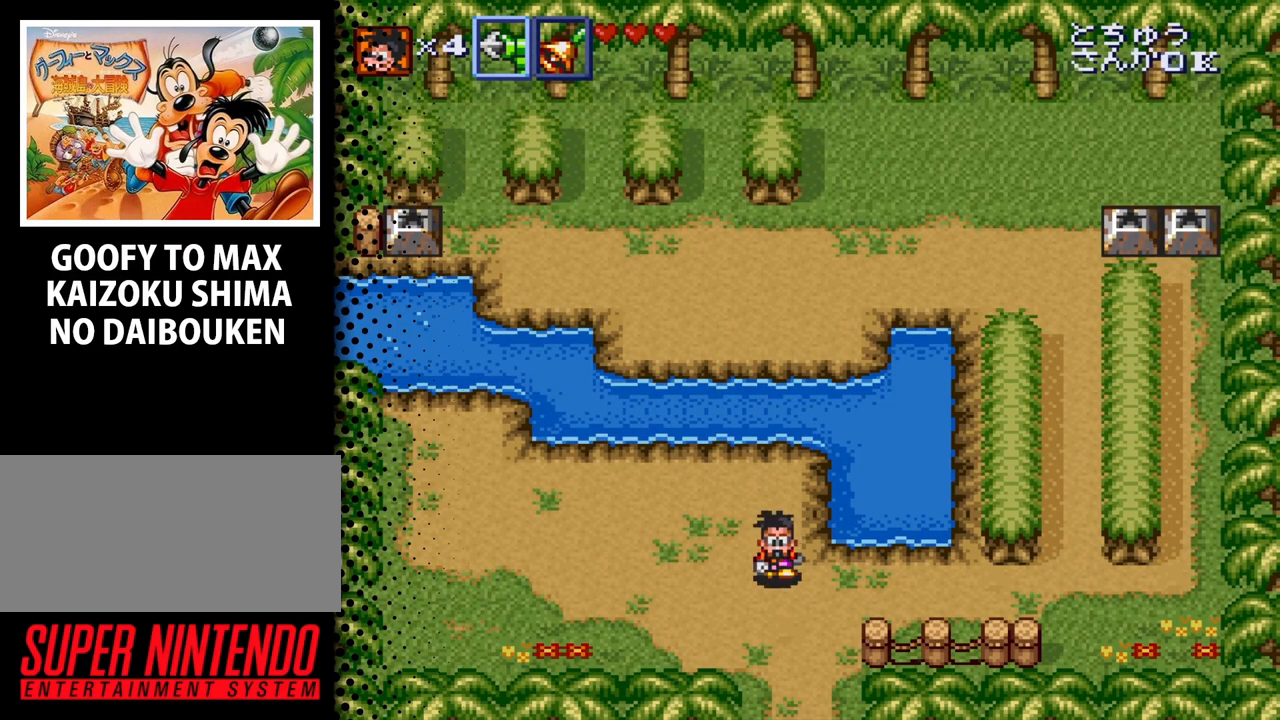
{"buttons": ["DPAD_DOWN"], "events": []}
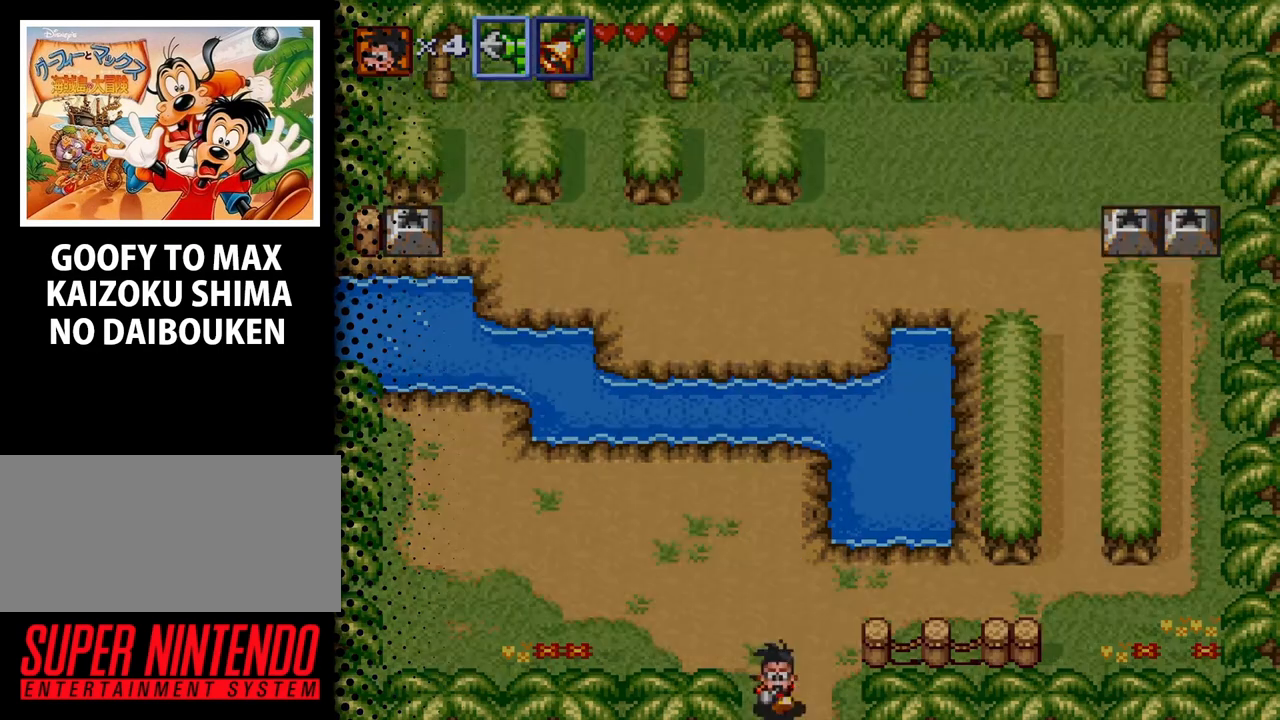
{"buttons": [], "events": [[367, "DPAD_DOWN", "up"]]}
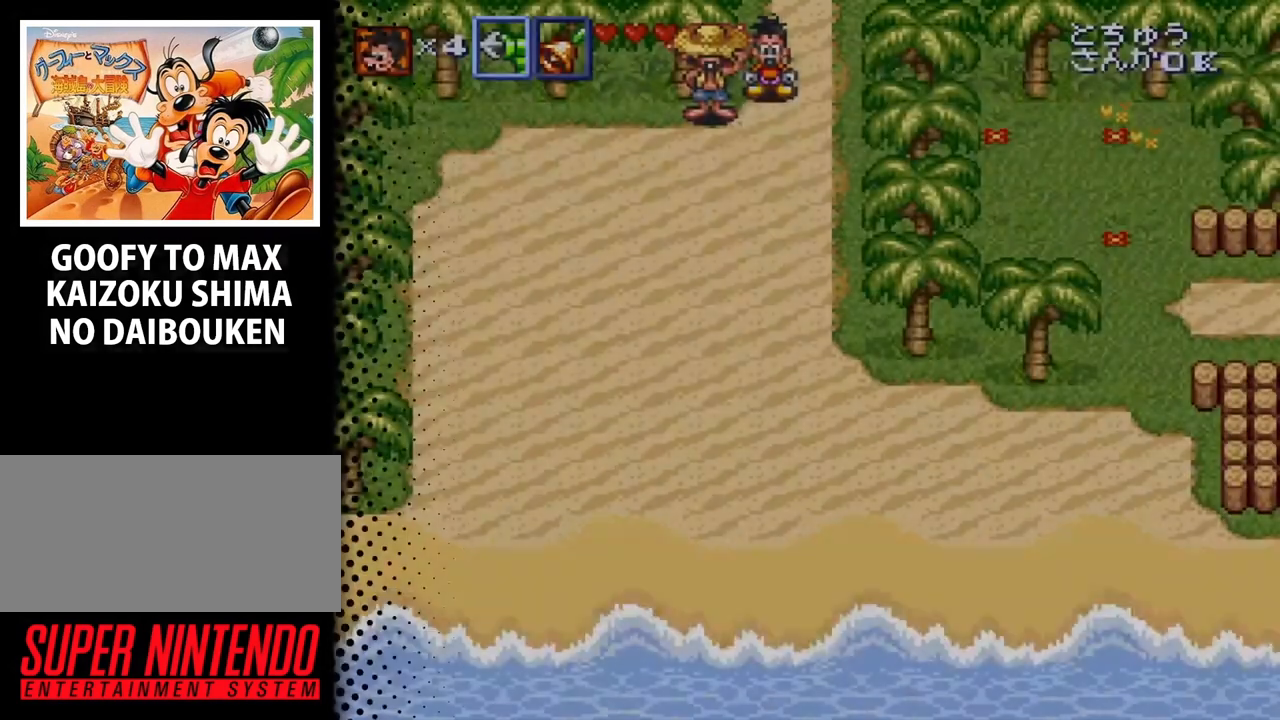
{"buttons": ["DPAD_DOWN"], "events": [[233, "DPAD_DOWN", "down"]]}
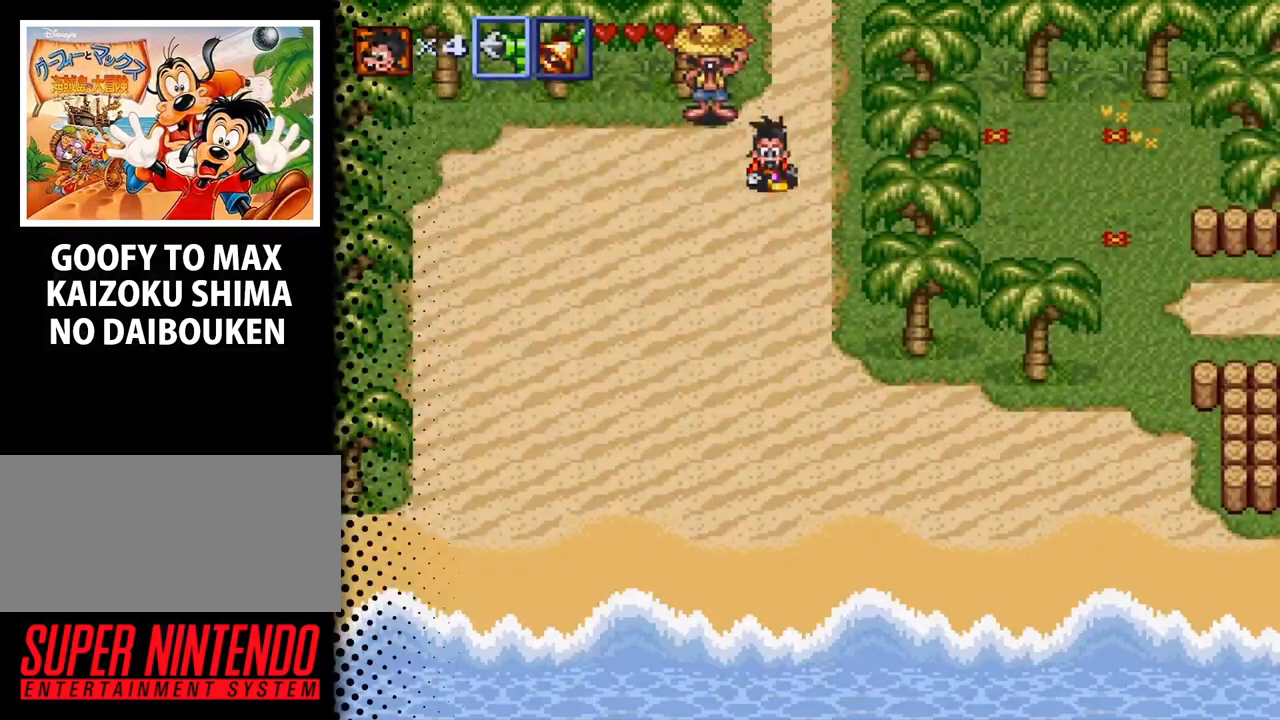
{"buttons": ["DPAD_DOWN", "DPAD_RIGHT"], "events": [[467, "DPAD_RIGHT", "down"]]}
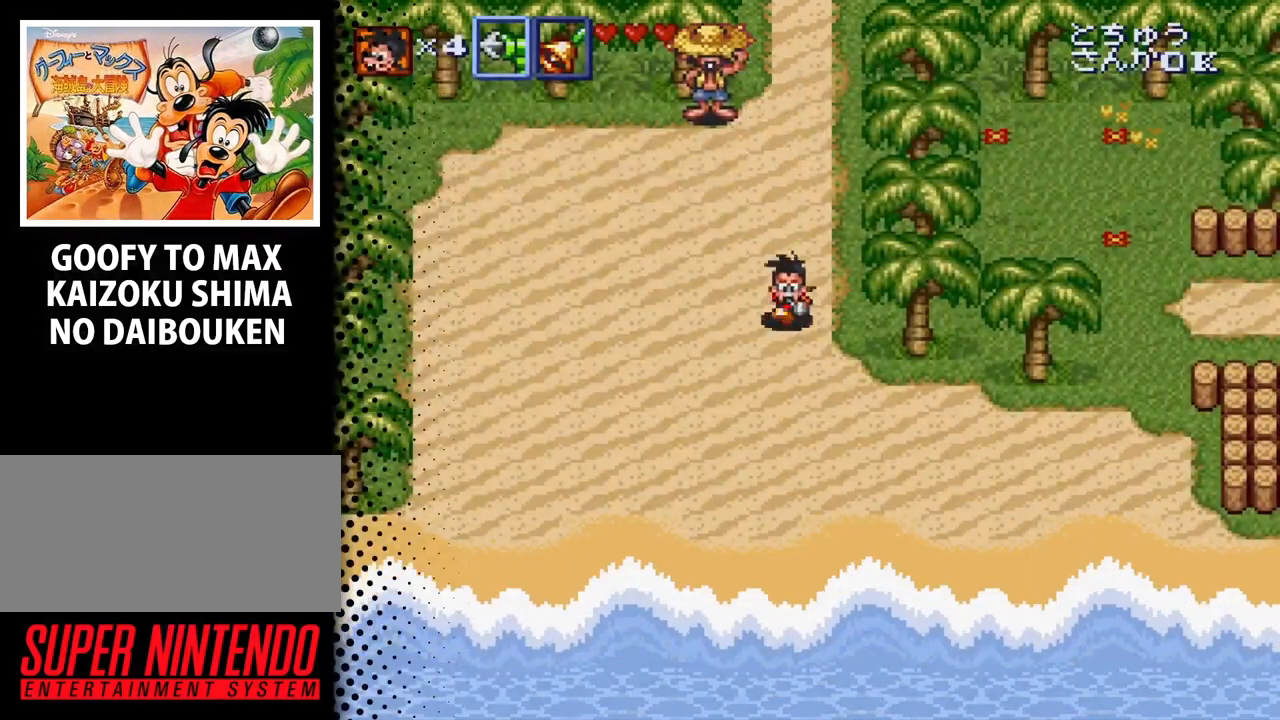
{"buttons": ["DPAD_DOWN", "DPAD_RIGHT"], "events": []}
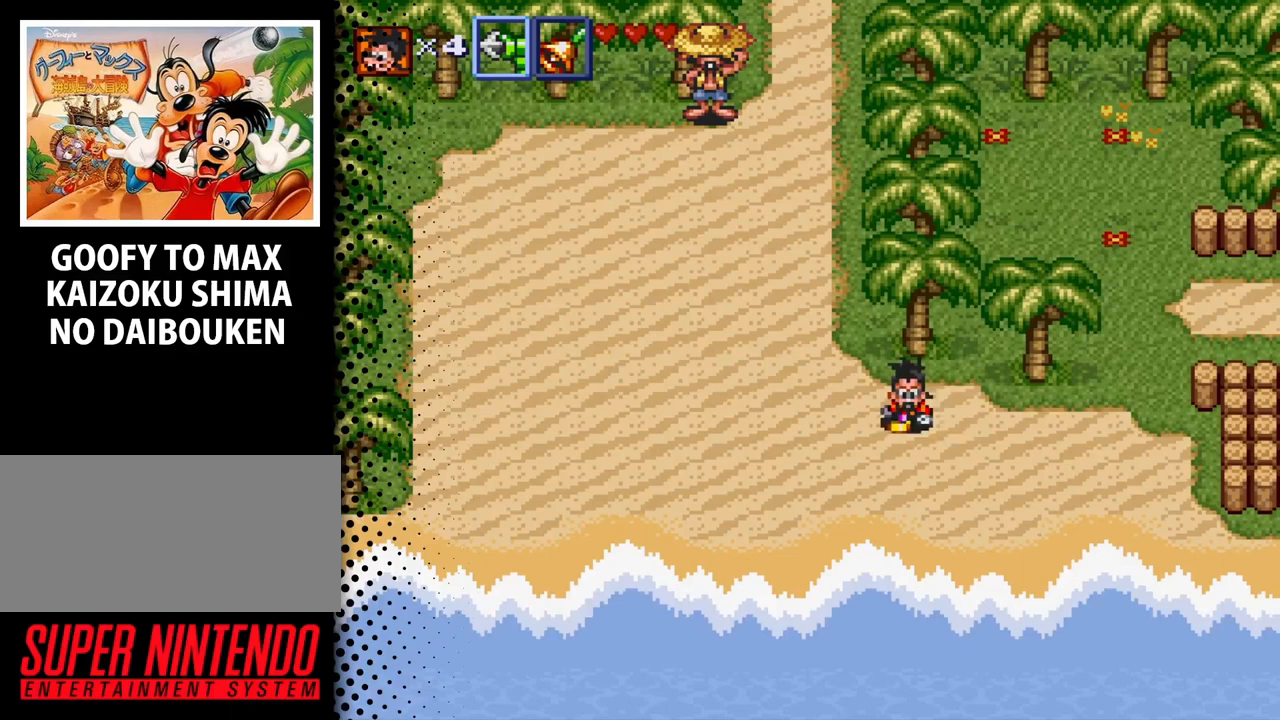
{"buttons": ["DPAD_RIGHT"], "events": [[67, "DPAD_DOWN", "up"]]}
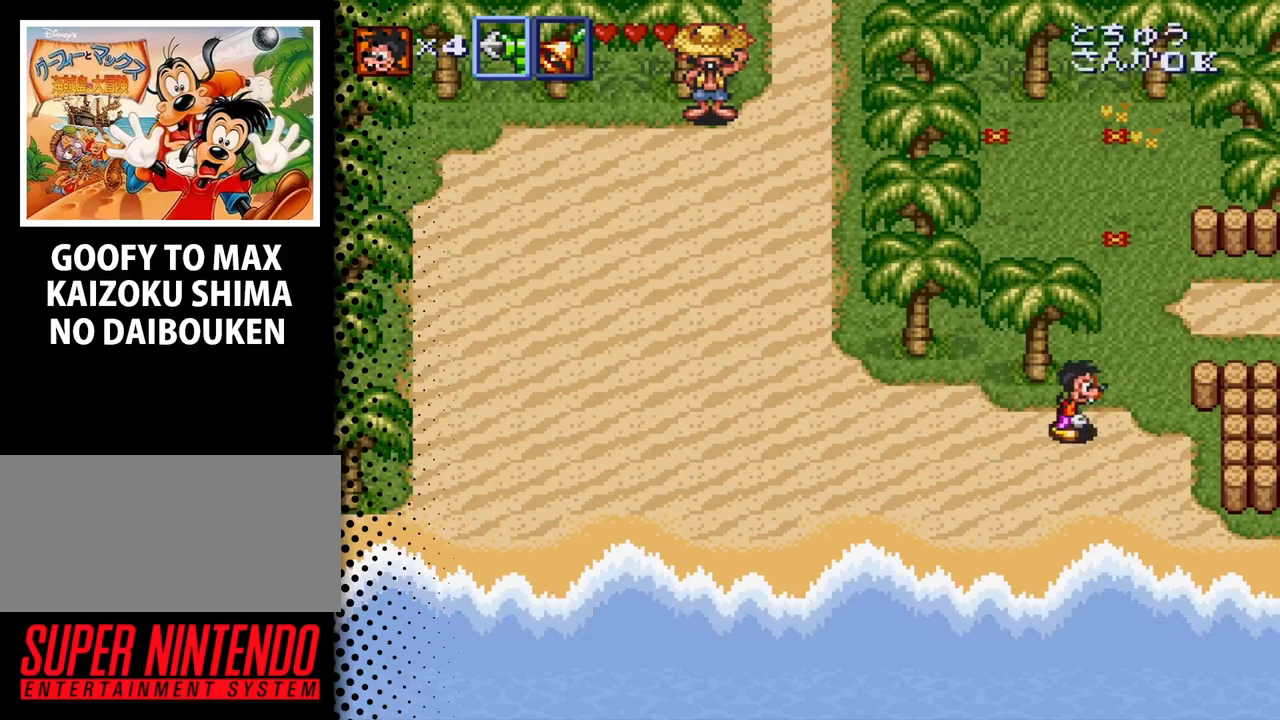
{"buttons": ["DPAD_UP", "DPAD_RIGHT"], "events": [[33, "DPAD_UP", "down"]]}
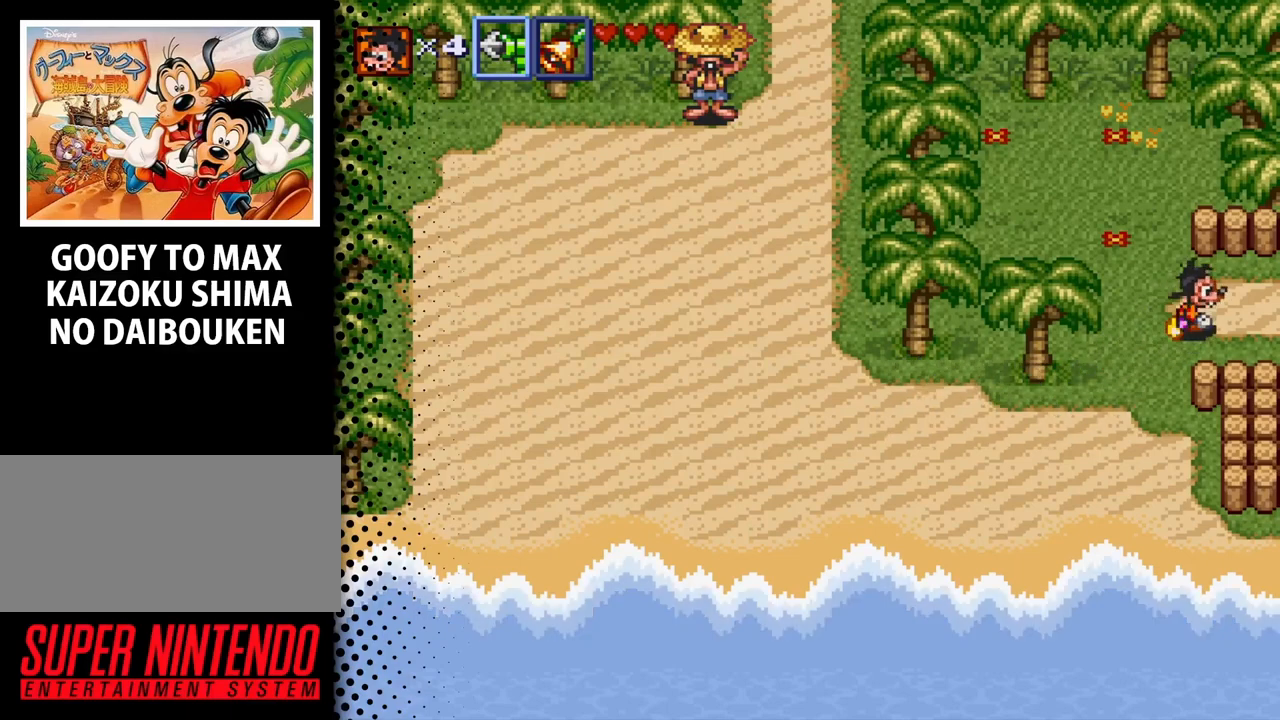
{"buttons": ["DPAD_RIGHT"], "events": [[100, "DPAD_UP", "up"]]}
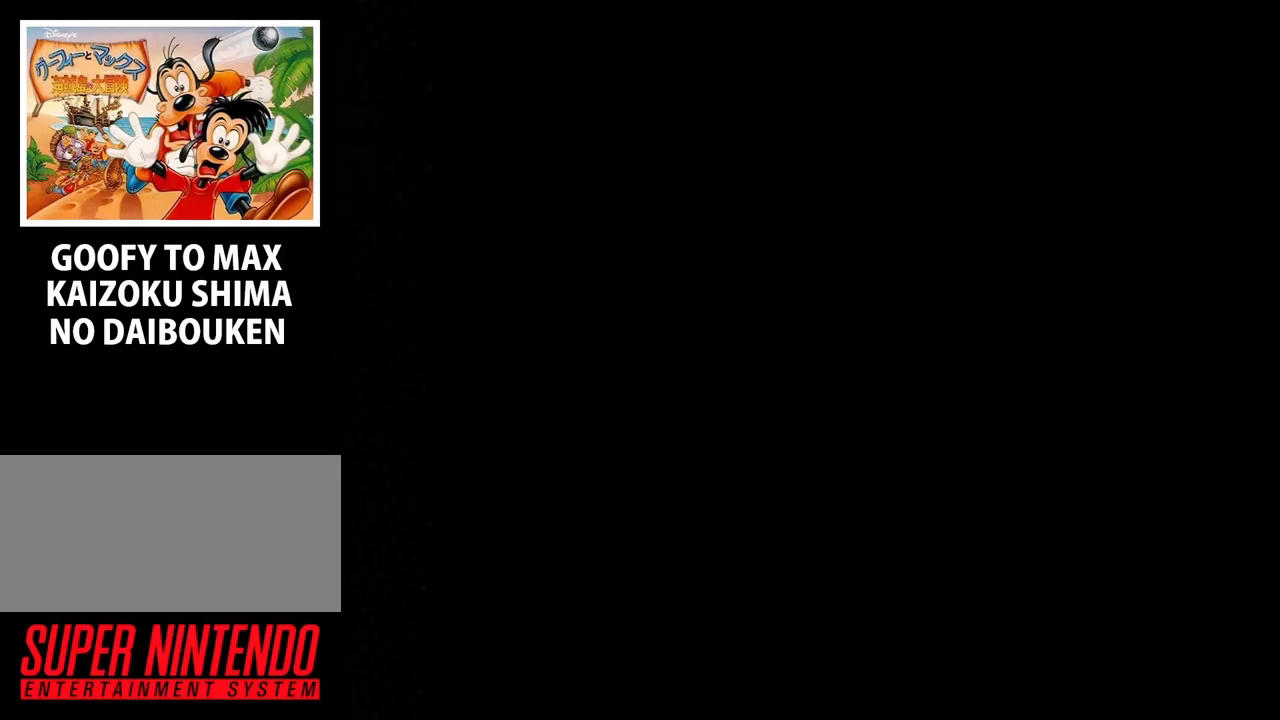
{"buttons": ["DPAD_RIGHT"], "events": [[67, "DPAD_RIGHT", "up"], [333, "DPAD_RIGHT", "down"]]}
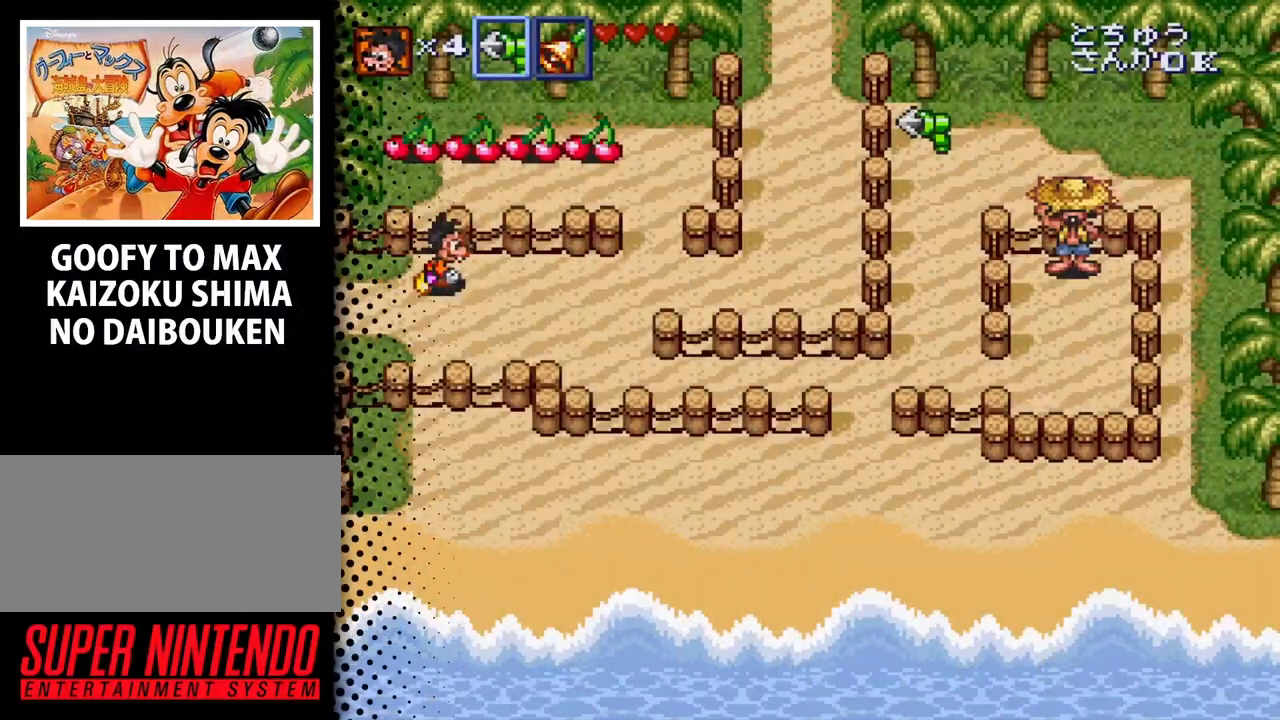
{"buttons": ["DPAD_RIGHT"], "events": []}
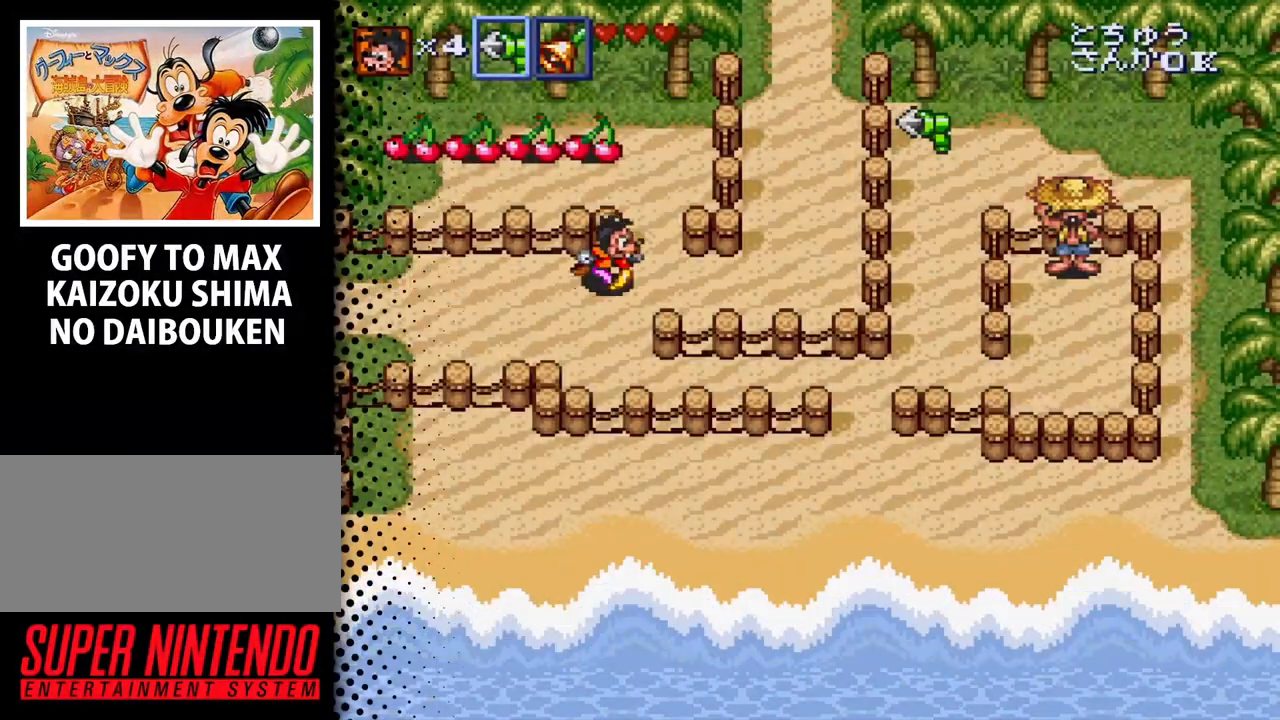
{"buttons": ["DPAD_UP", "DPAD_LEFT"], "events": [[167, "DPAD_UP", "down"], [233, "DPAD_RIGHT", "up"], [500, "DPAD_LEFT", "down"]]}
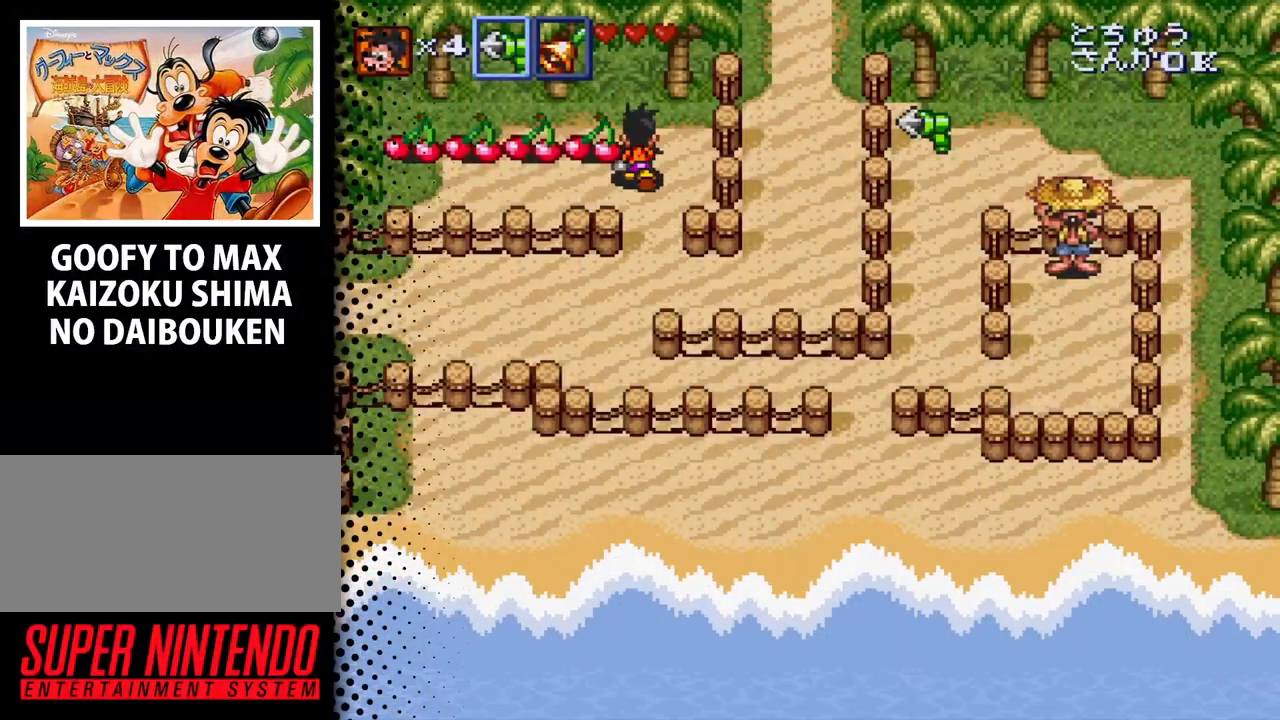
{"buttons": ["DPAD_LEFT"], "events": [[67, "DPAD_UP", "up"]]}
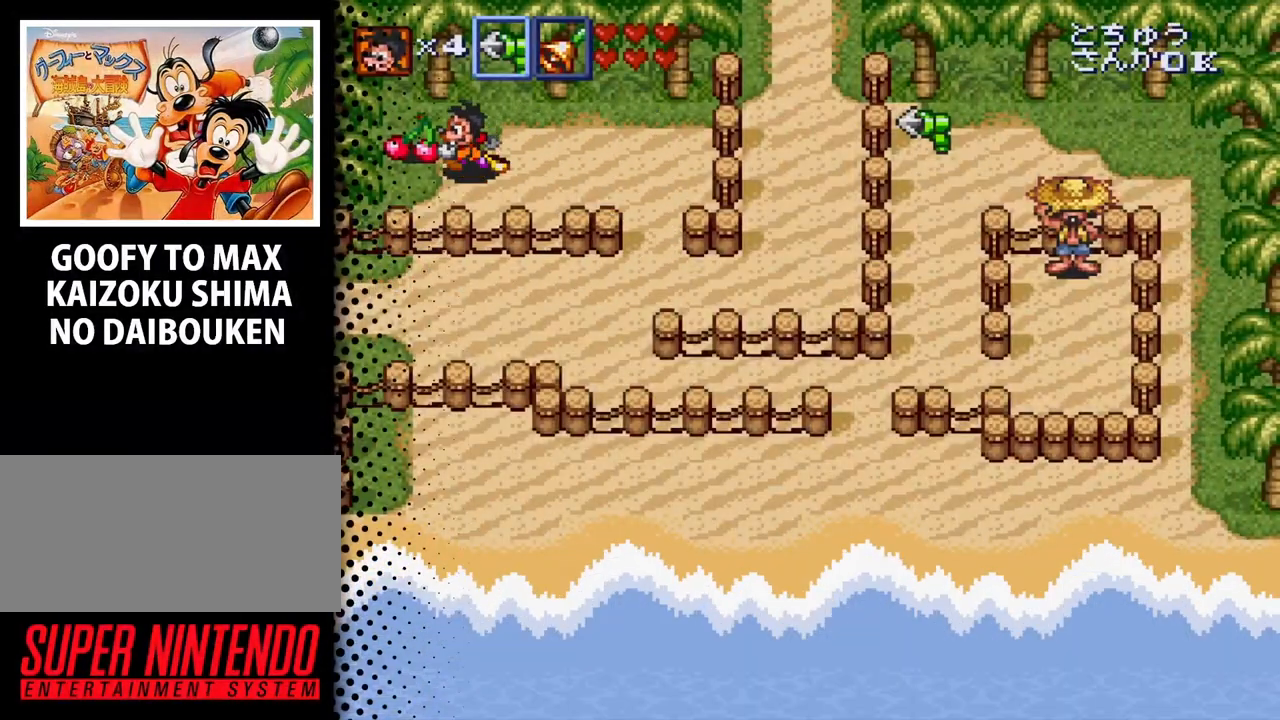
{"buttons": ["DPAD_RIGHT"], "events": [[267, "DPAD_LEFT", "up"], [300, "DPAD_UP", "down"], [333, "DPAD_RIGHT", "down"], [333, "DPAD_UP", "up"]]}
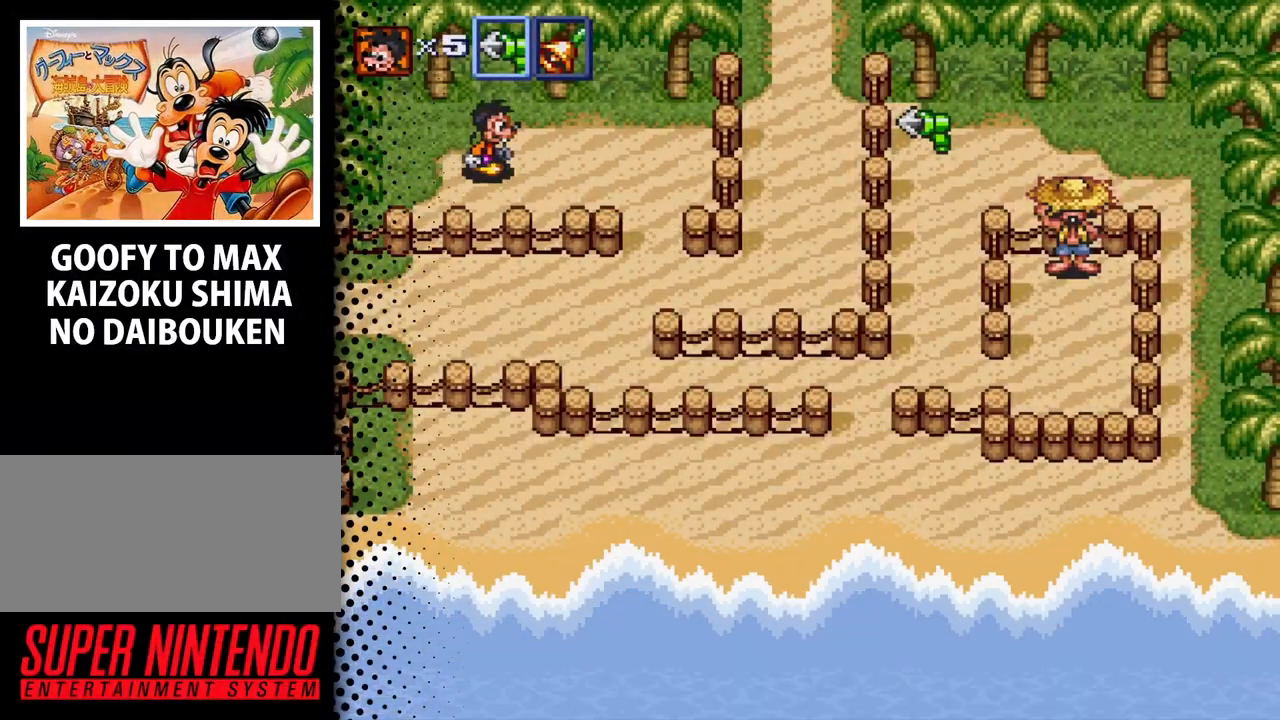
{"buttons": ["DPAD_DOWN", "DPAD_RIGHT"], "events": [[433, "DPAD_DOWN", "down"]]}
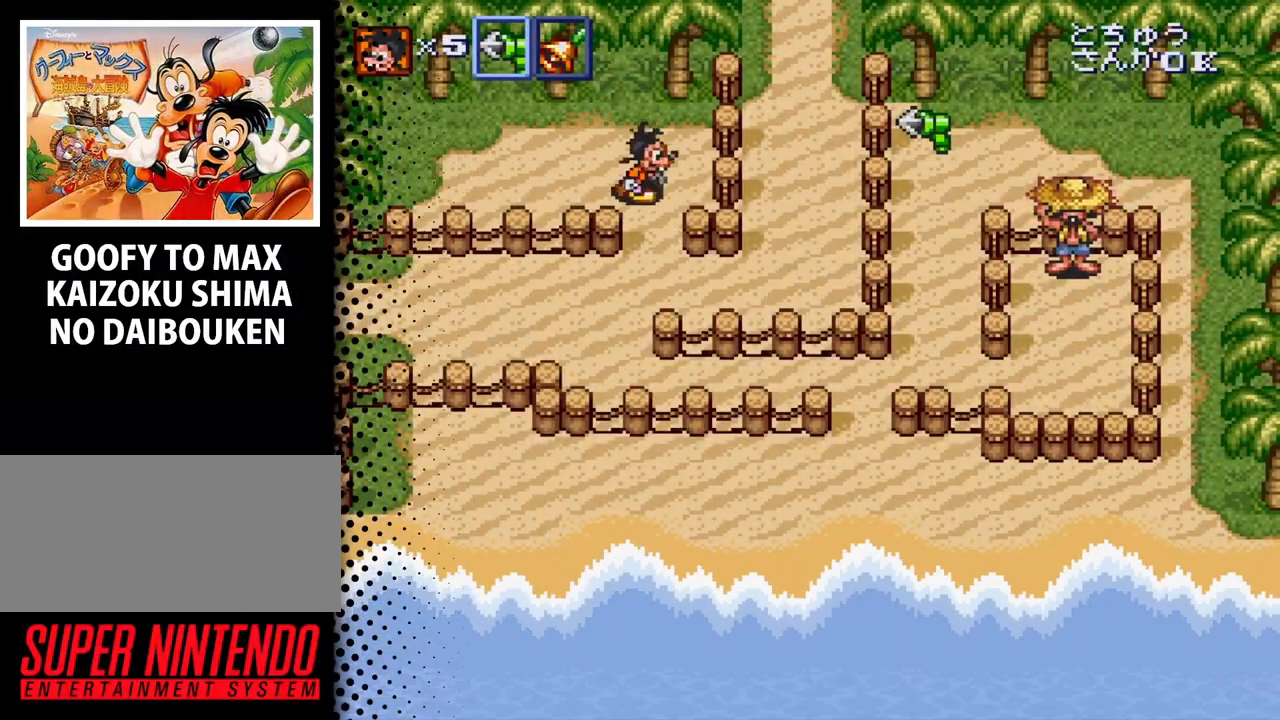
{"buttons": ["DPAD_DOWN", "DPAD_LEFT"], "events": [[67, "DPAD_RIGHT", "up"], [300, "DPAD_LEFT", "down"]]}
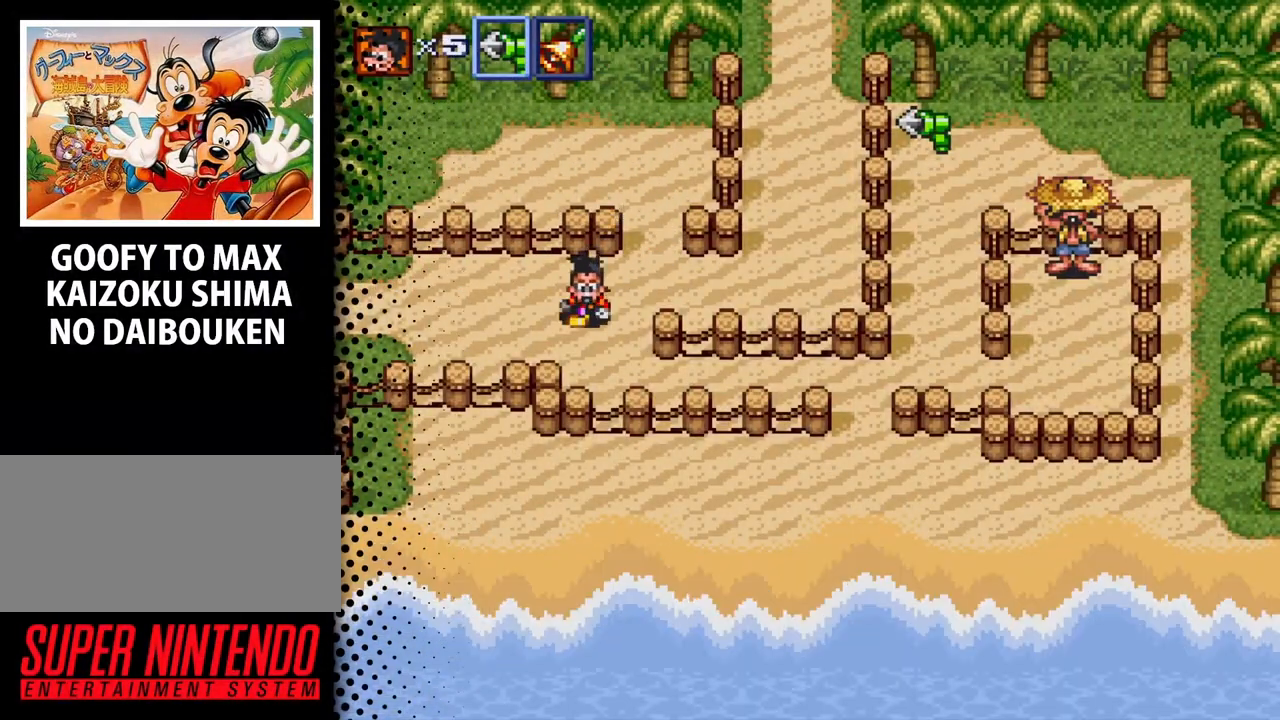
{"buttons": ["DPAD_RIGHT"], "events": [[33, "DPAD_LEFT", "up"], [267, "DPAD_RIGHT", "down"], [433, "DPAD_DOWN", "up"]]}
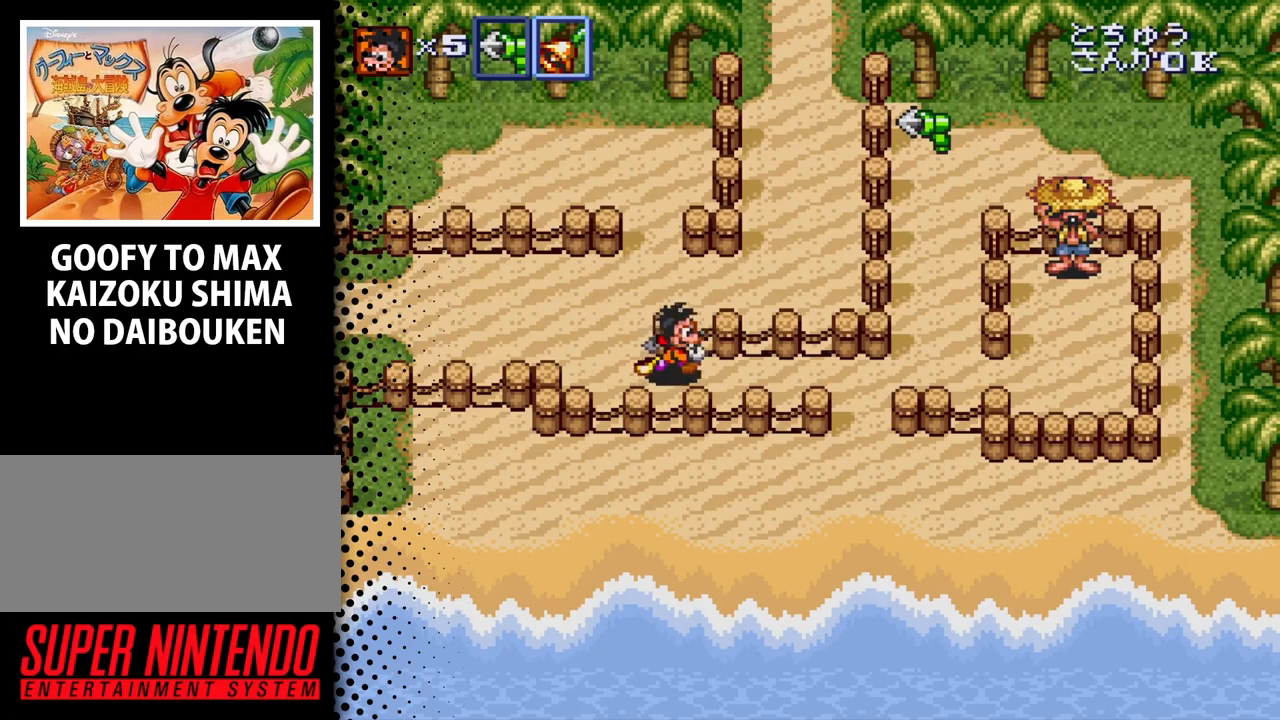
{"buttons": ["DPAD_RIGHT"], "events": []}
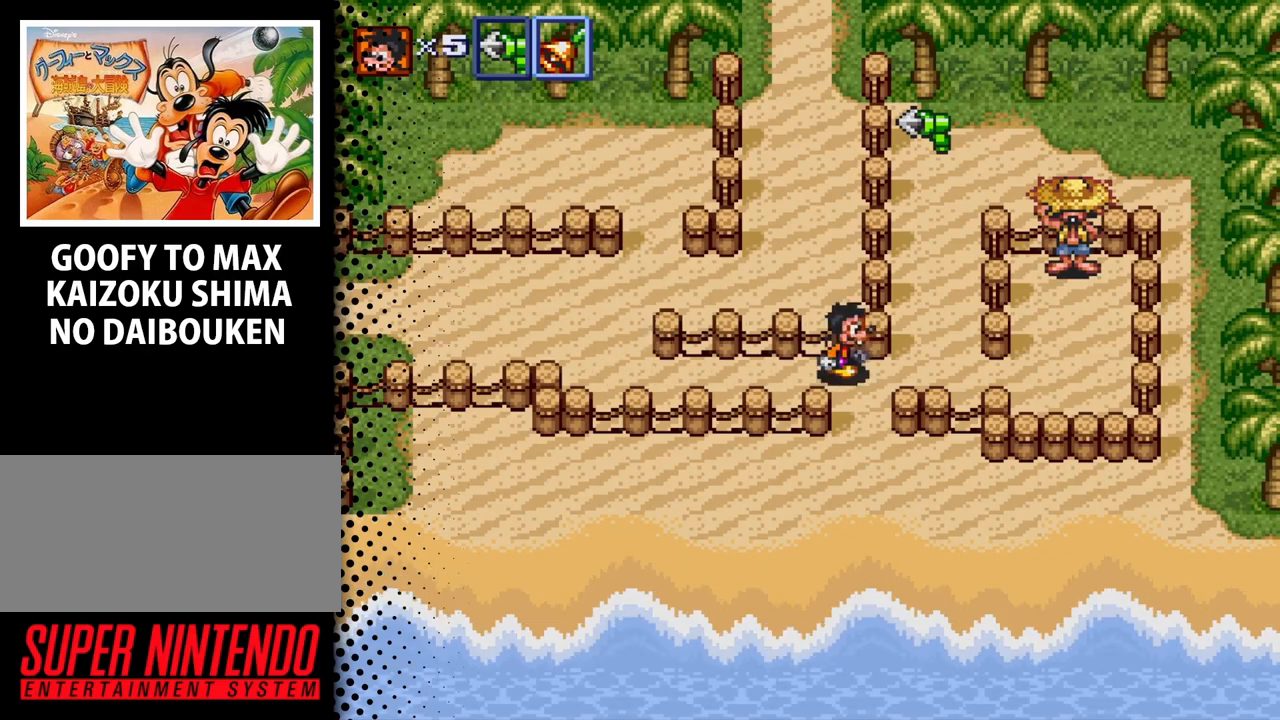
{"buttons": ["DPAD_UP"], "events": [[267, "DPAD_UP", "down"], [333, "DPAD_RIGHT", "up"]]}
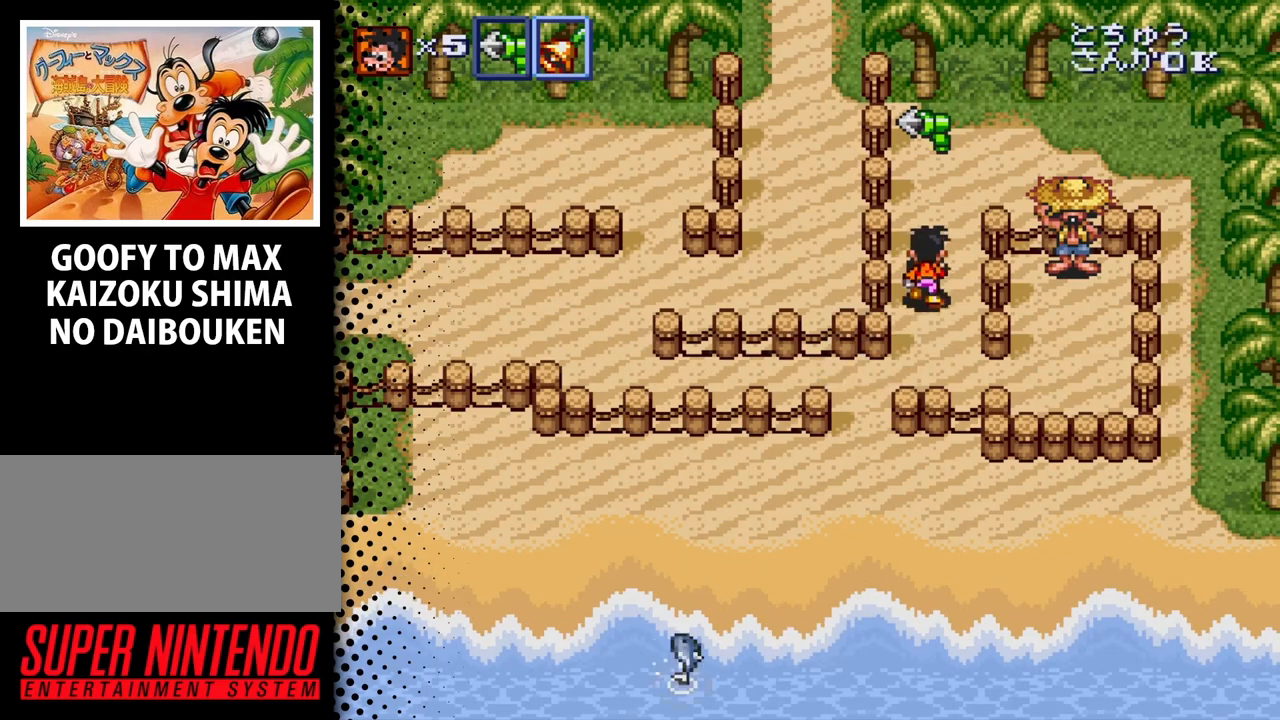
{"buttons": ["DPAD_UP"], "events": []}
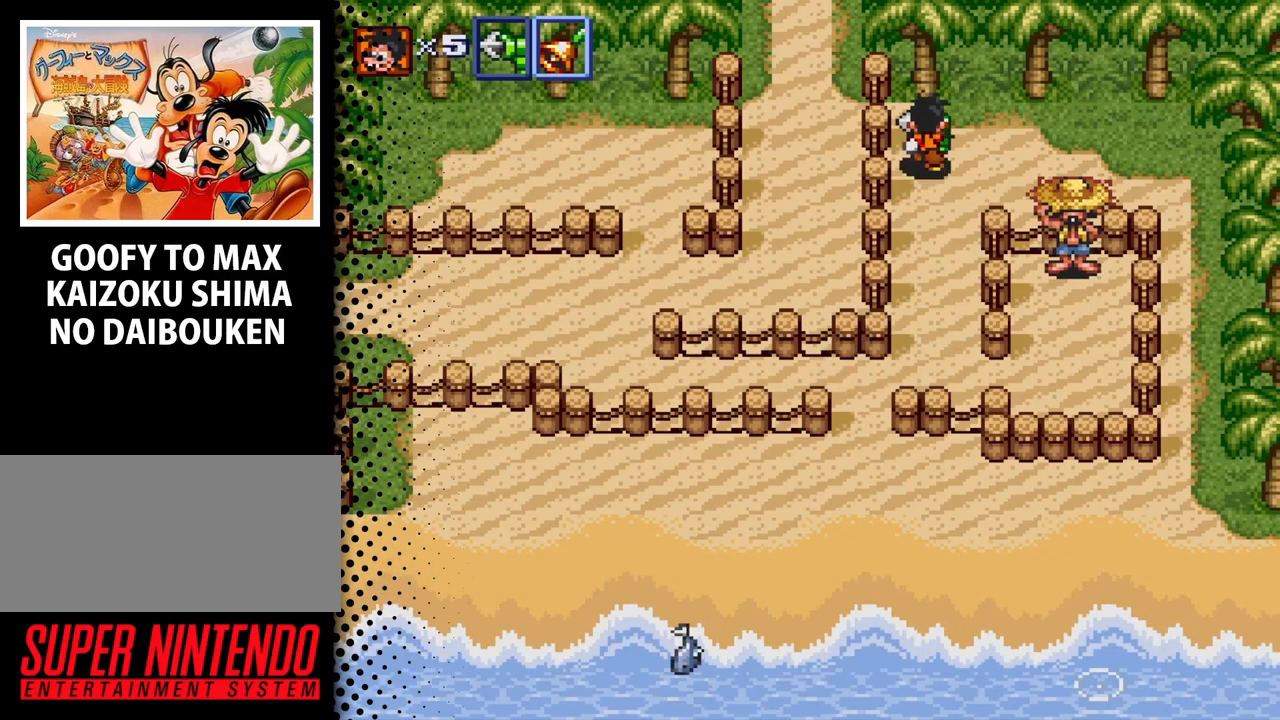
{"buttons": [], "events": [[100, "B", "down"], [200, "DPAD_UP", "up"], [267, "B", "up"]]}
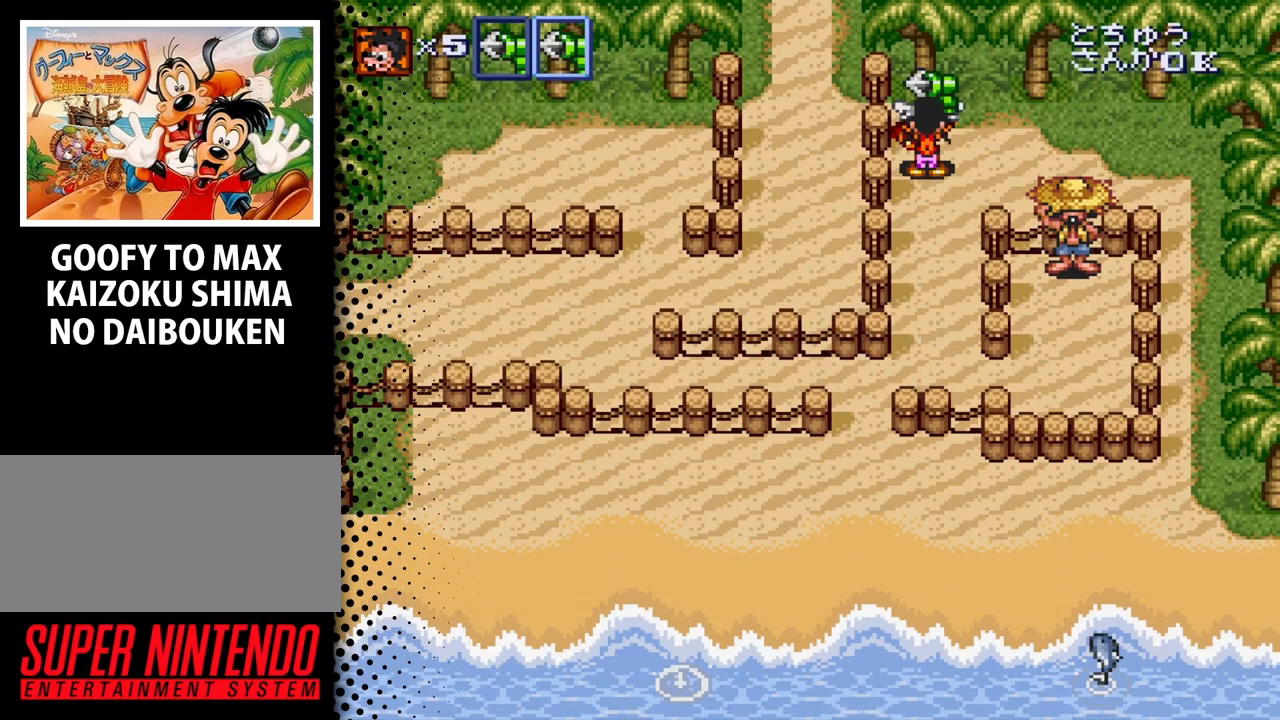
{"buttons": ["DPAD_DOWN"], "events": [[67, "DPAD_DOWN", "down"]]}
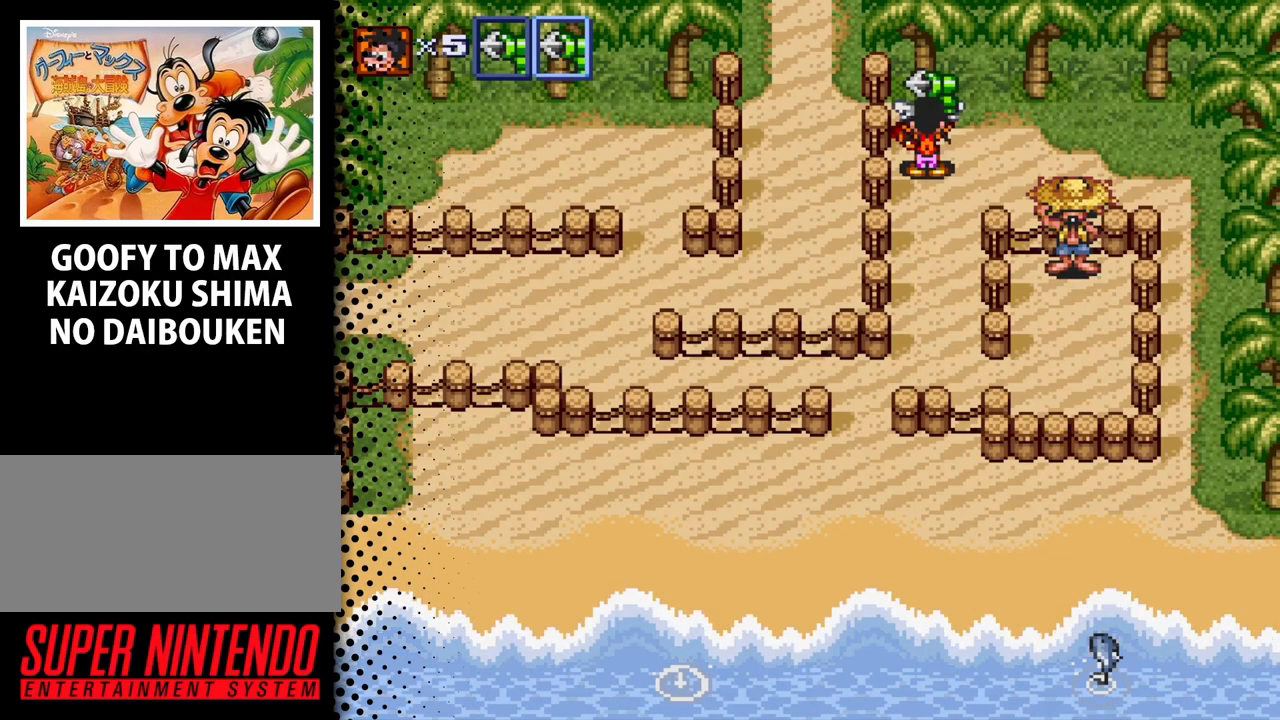
{"buttons": ["DPAD_DOWN"], "events": []}
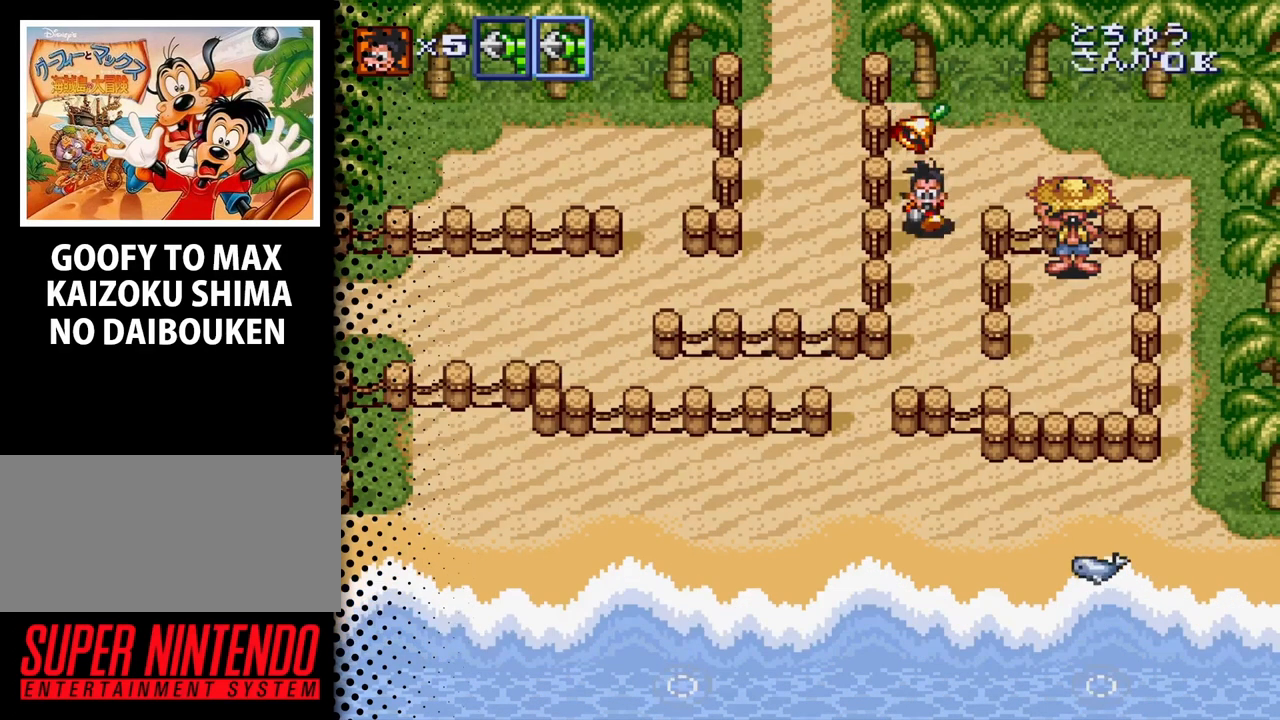
{"buttons": ["DPAD_DOWN", "DPAD_LEFT"], "events": [[500, "DPAD_LEFT", "down"]]}